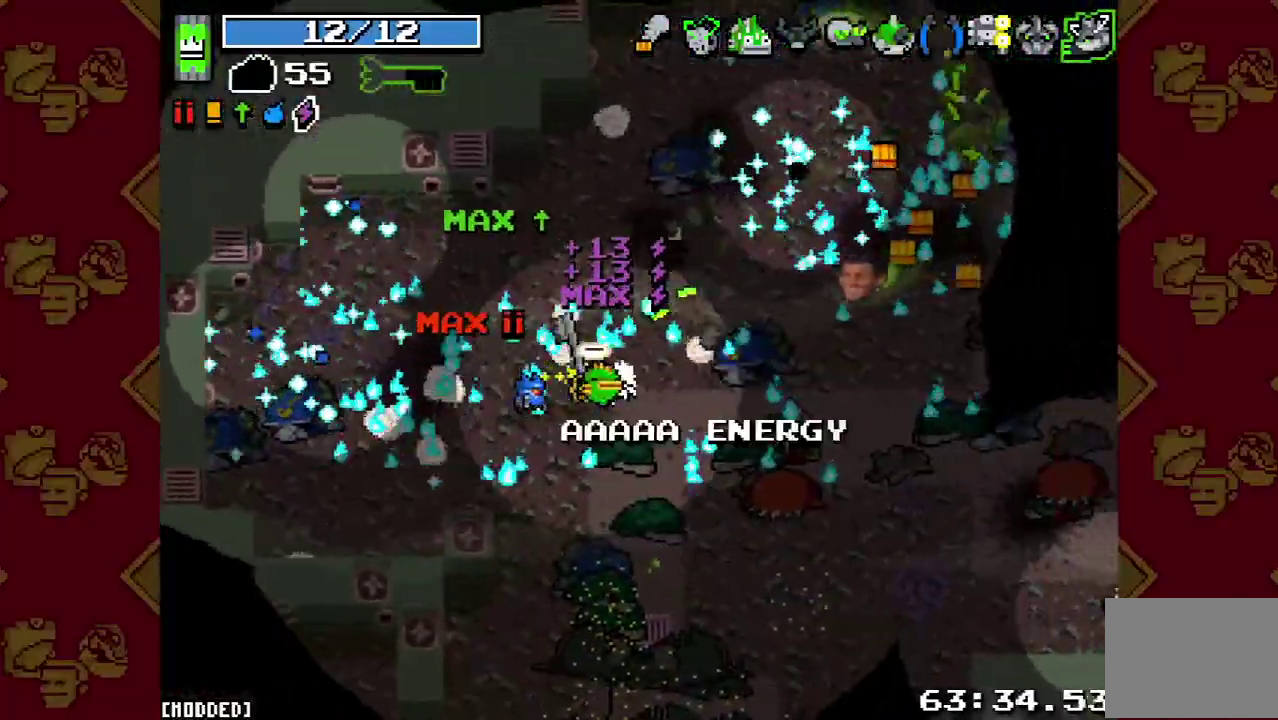
Gameplay with a controller (PlayStation layout); each line is a JSON object with the inputs held at the frame after it. "events" lists button and stick changes between this image and that frame as [ms after this image, input, new state], when the widget could be followed in between. This overlay highlights the sticks when they move; stick clicks (L3 R3) are not distinguishable. Not read: L3 R1 R3.
{"buttons": [], "left_stick": "up-right", "right_stick": "up-right"}
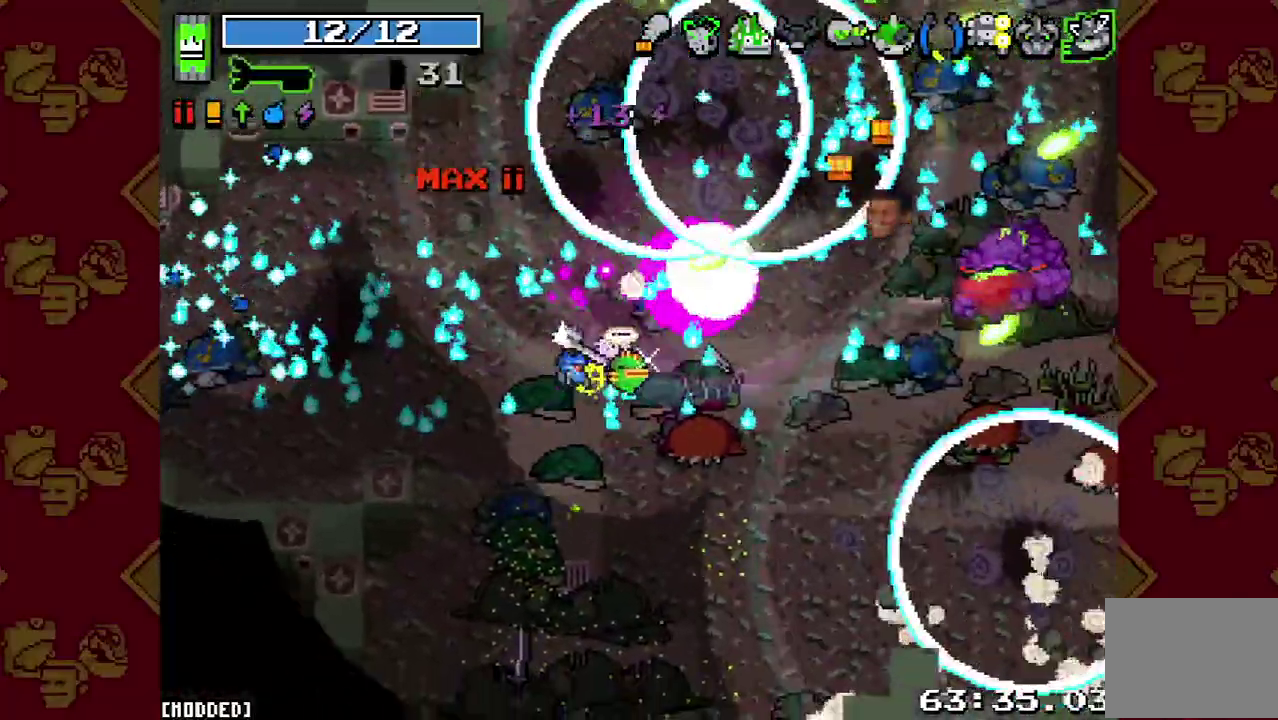
{"buttons": [], "left_stick": "up-right", "right_stick": "right"}
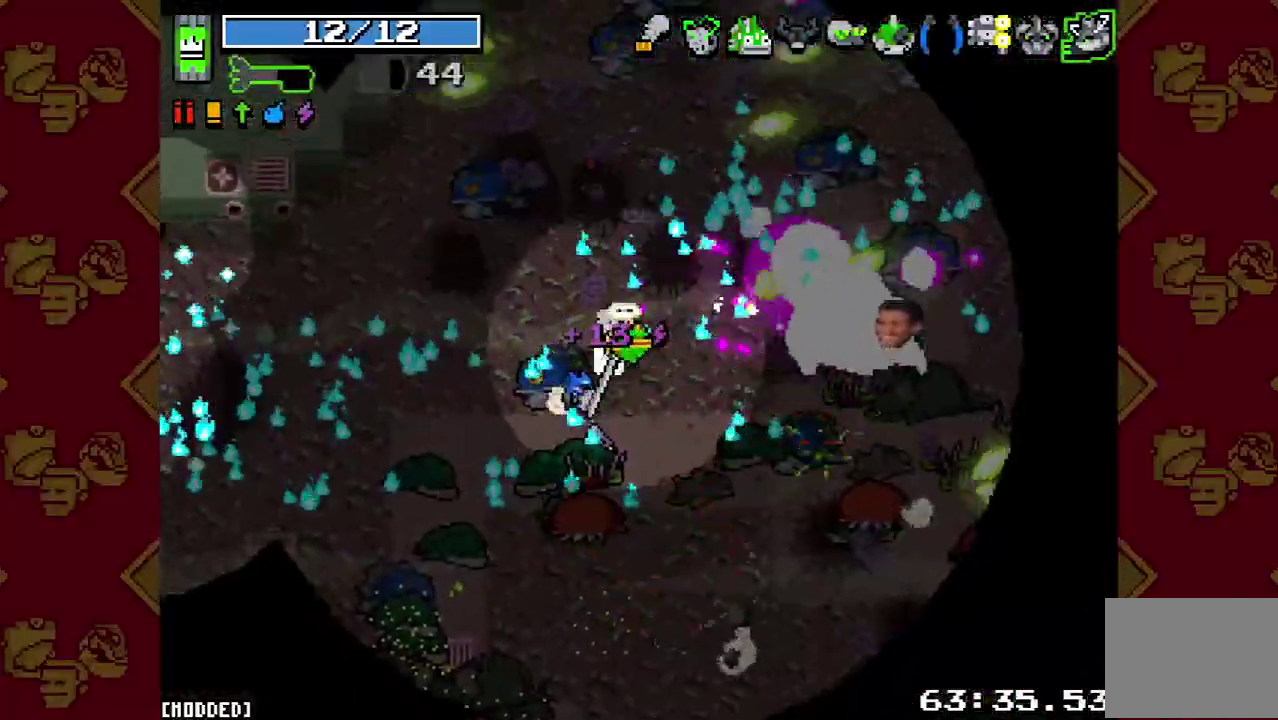
{"buttons": ["R2"], "left_stick": "up-left", "right_stick": "down-right", "events": [[67, "R2", "down"], [233, "R2", "up"], [433, "right_stick", "down-right"], [467, "left_stick", "up-left"], [500, "R2", "down"]]}
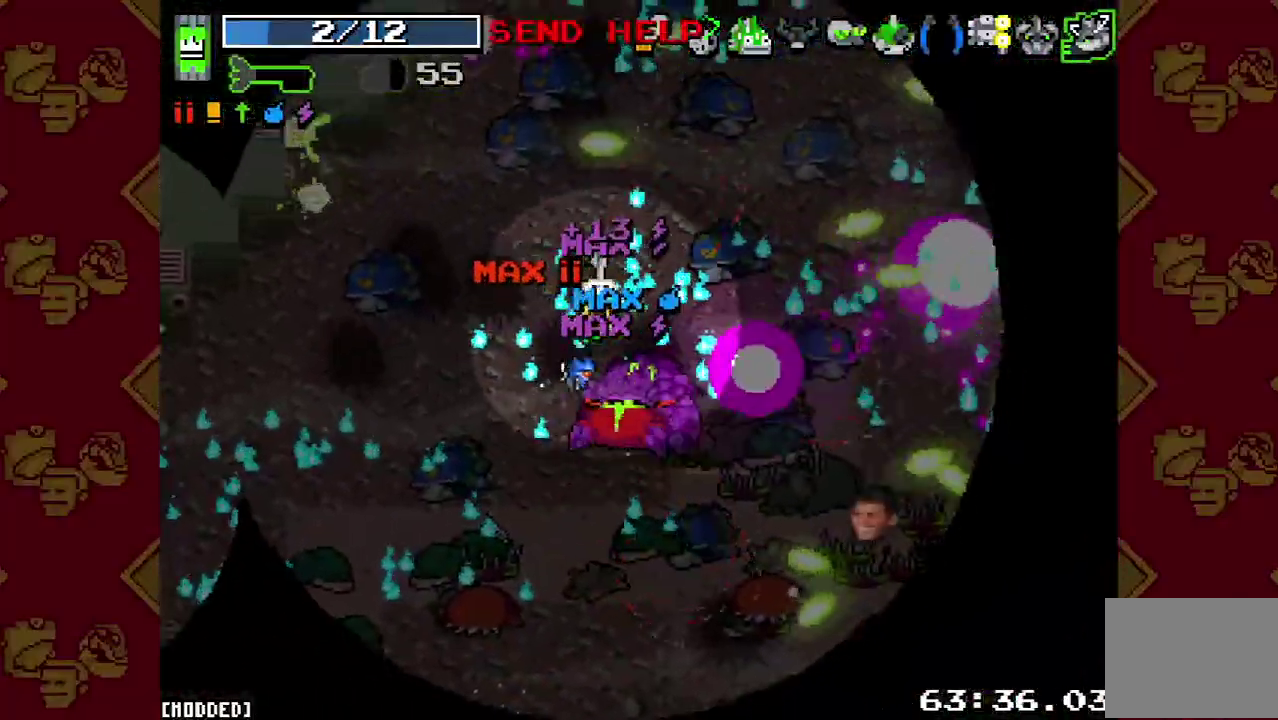
{"buttons": [], "left_stick": "down-left", "right_stick": "down-right", "events": [[100, "left_stick", "up"], [167, "R2", "up"], [233, "right_stick", "up"], [367, "R2", "down"], [367, "left_stick", "up-left"], [433, "right_stick", "down-right"], [500, "R2", "up"], [500, "left_stick", "down-left"]]}
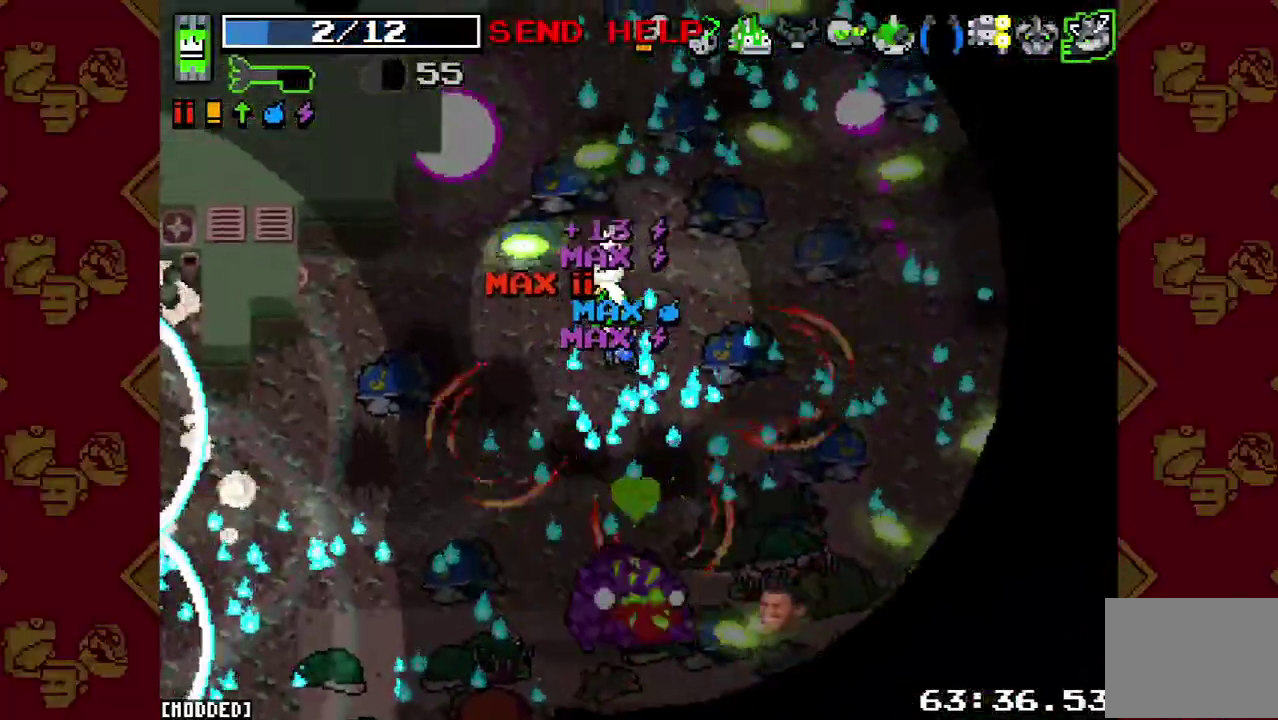
{"buttons": [], "left_stick": "right", "right_stick": "up-right"}
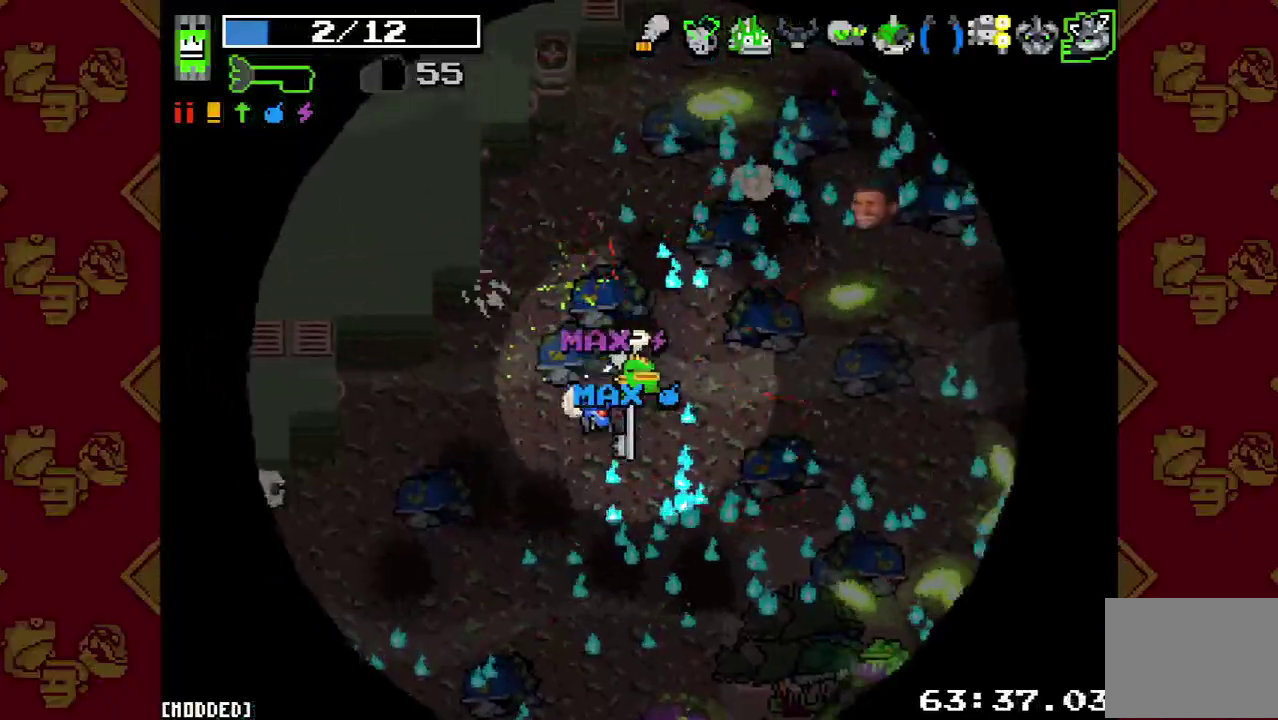
{"buttons": [], "left_stick": "up-right", "right_stick": "up-right"}
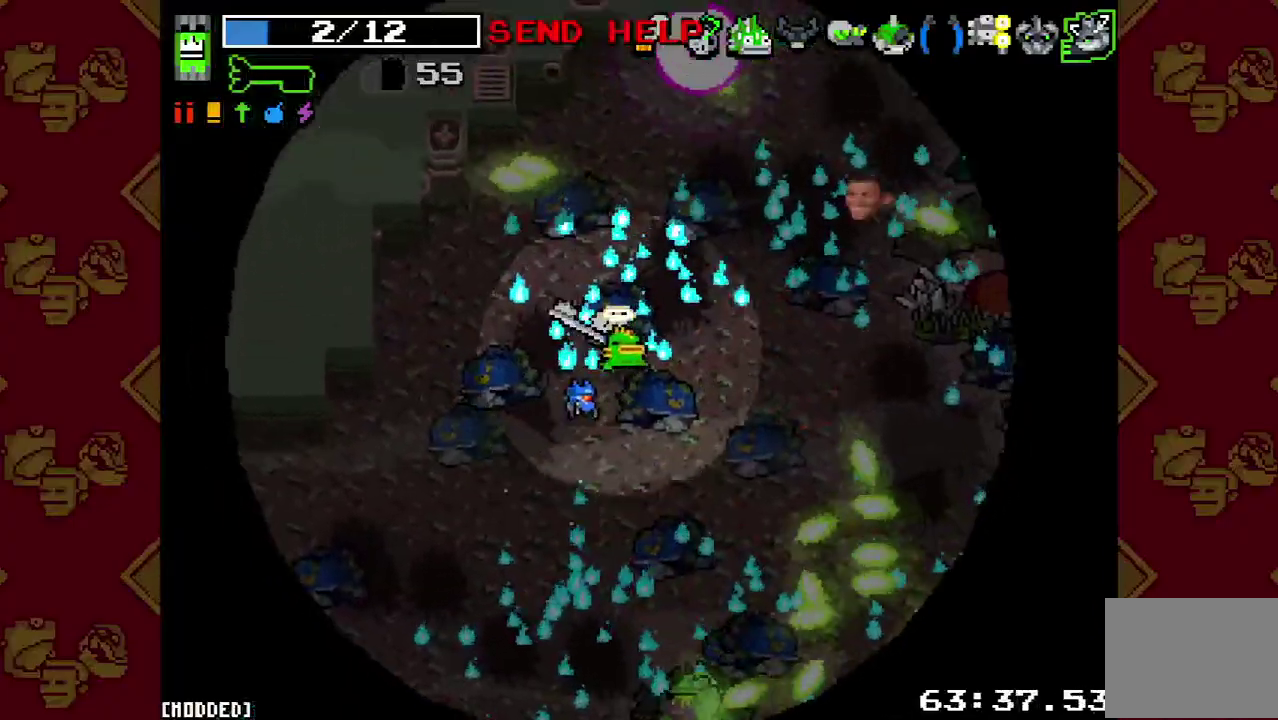
{"buttons": ["R2"], "left_stick": "up", "right_stick": "right", "events": [[67, "R2", "down"], [233, "R2", "up"], [300, "right_stick", "right"], [333, "left_stick", "up"], [433, "R2", "down"]]}
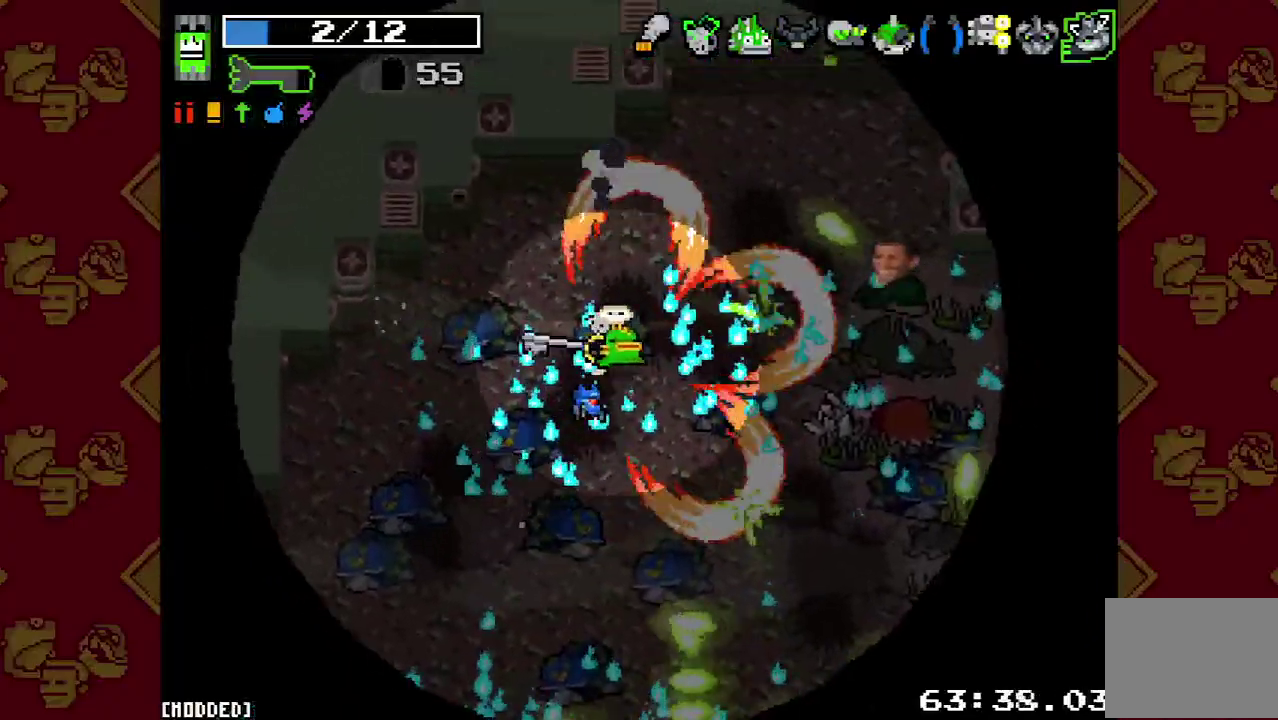
{"buttons": ["L1"], "left_stick": "right", "right_stick": "right", "events": [[100, "R2", "up"], [100, "left_stick", "up-right"], [300, "R2", "down"], [300, "left_stick", "right"], [433, "R2", "up"], [500, "L1", "down"]]}